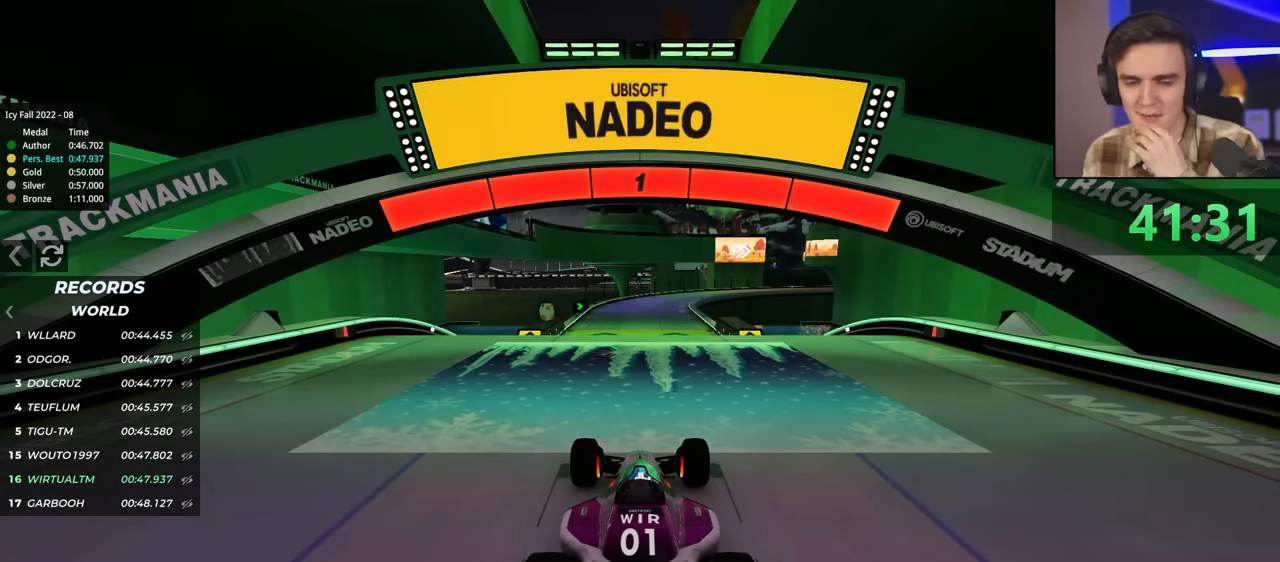
Gameplay with keyboard; each line is a JSON object with the keys held at the frame after it. "events" lists presses ("down") and releases ("up") of "brake", "down", "left", "right" and "up" between this image and that frame as [ms after this image, input, new state], when the widget could be followed in between. No other keys are recorded. Mouse input is not recorded. Key names are as the overlay labels them; some are game actions (e.g. jump) rather than physical keys.
{"keys": ["up"], "events": []}
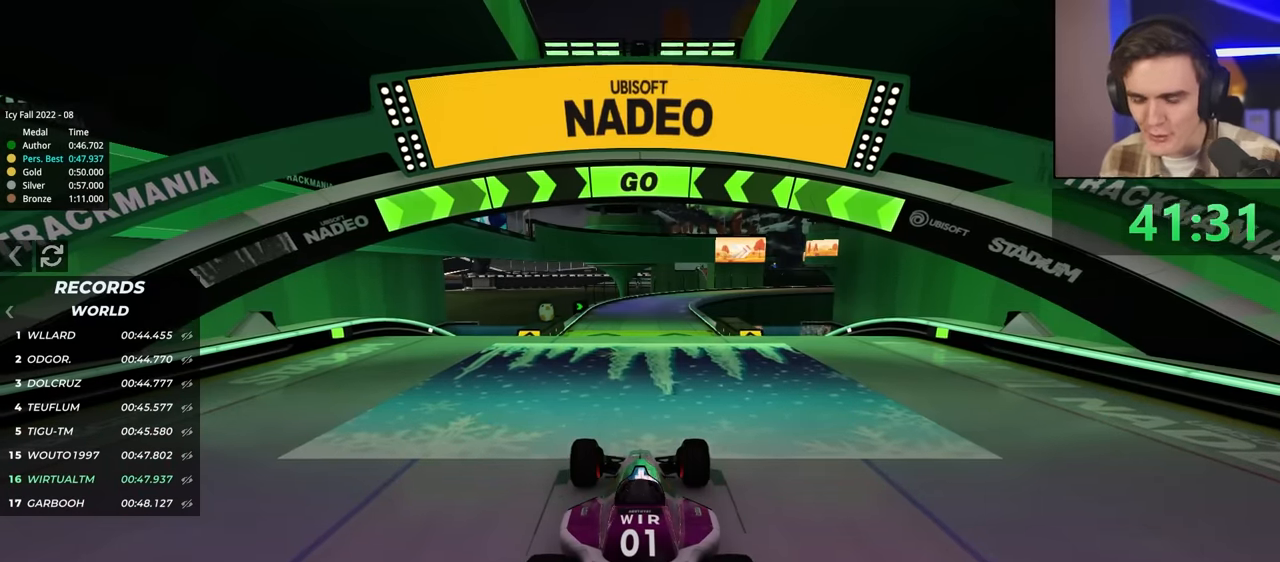
{"keys": ["up"], "events": [[233, "left", "down"], [333, "left", "up"]]}
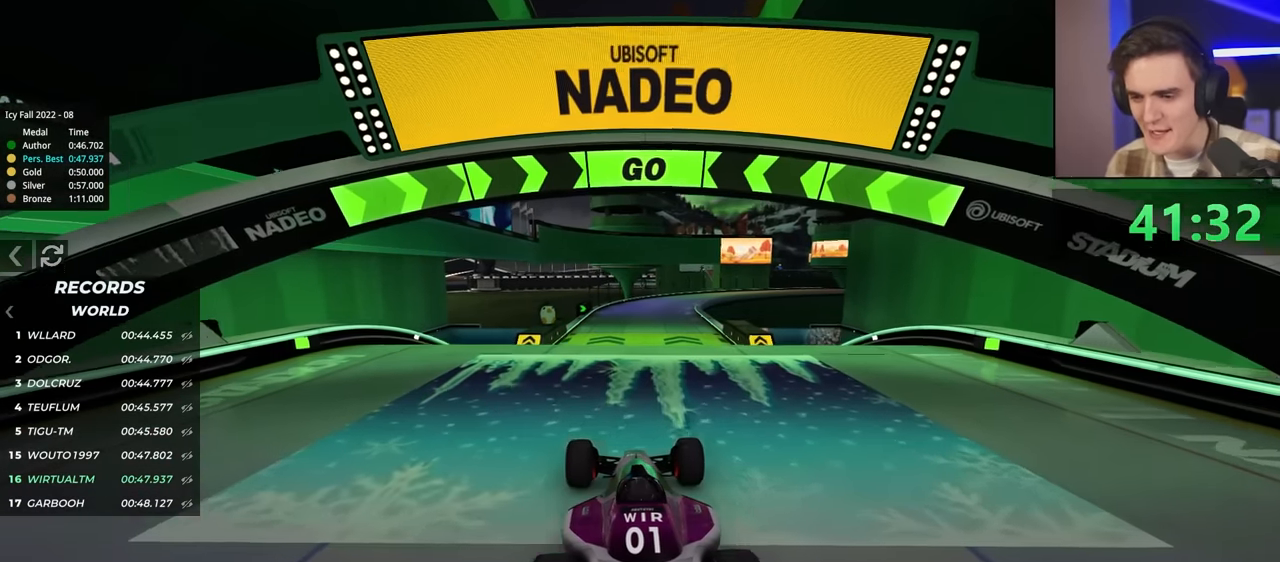
{"keys": ["up"], "events": [[450, "right", "down"], [483, "right", "up"]]}
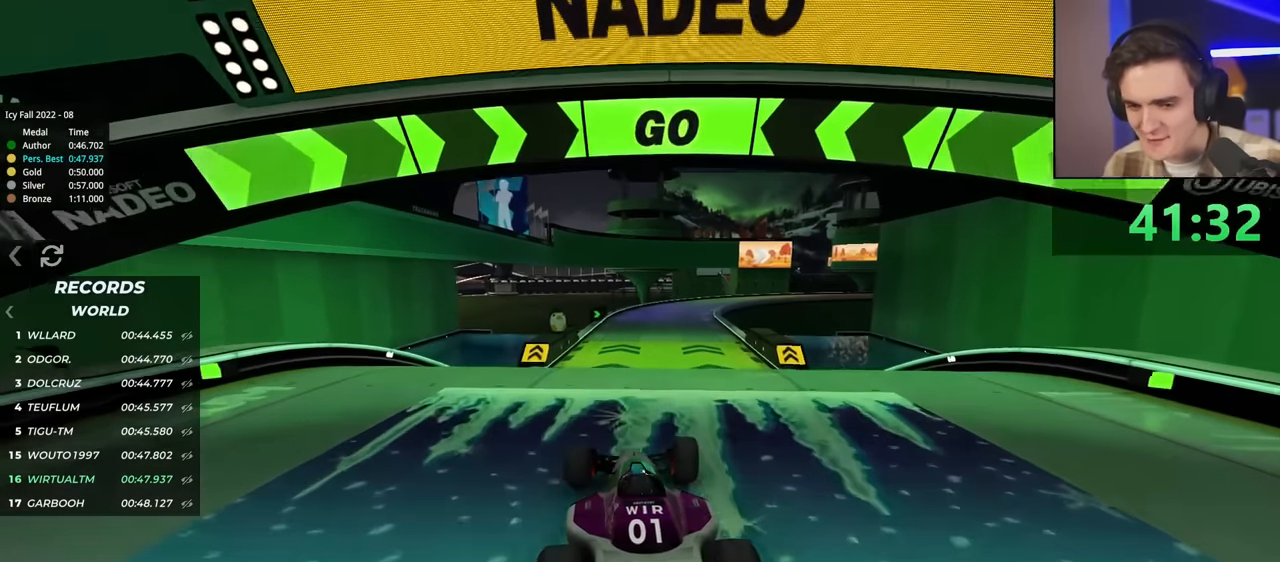
{"keys": ["up"], "events": []}
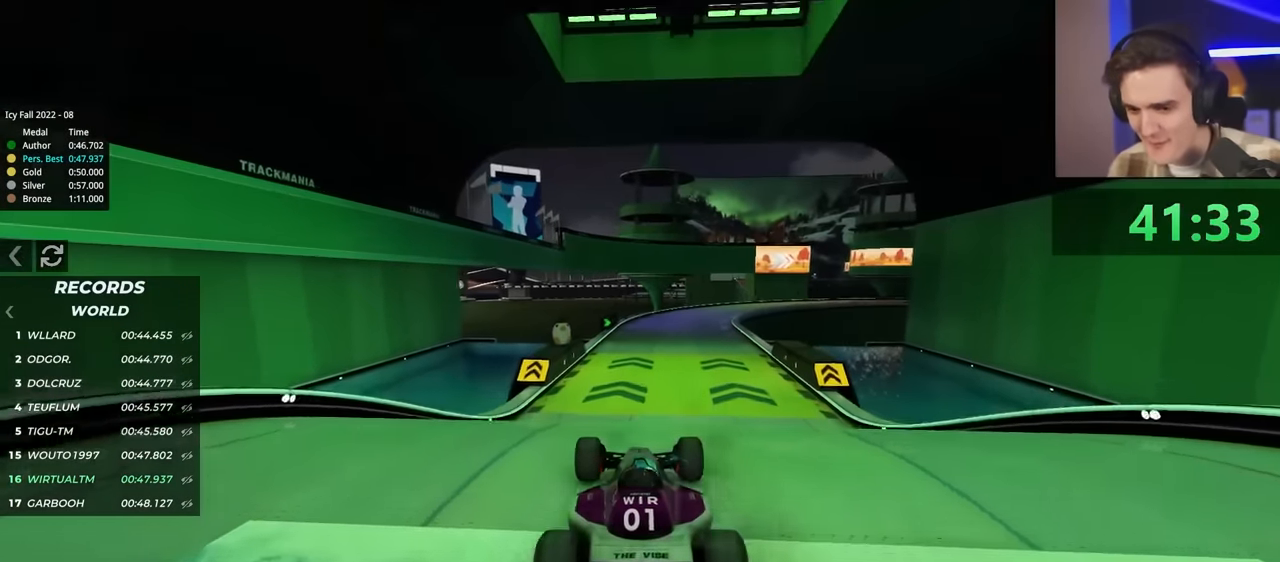
{"keys": ["up"], "events": []}
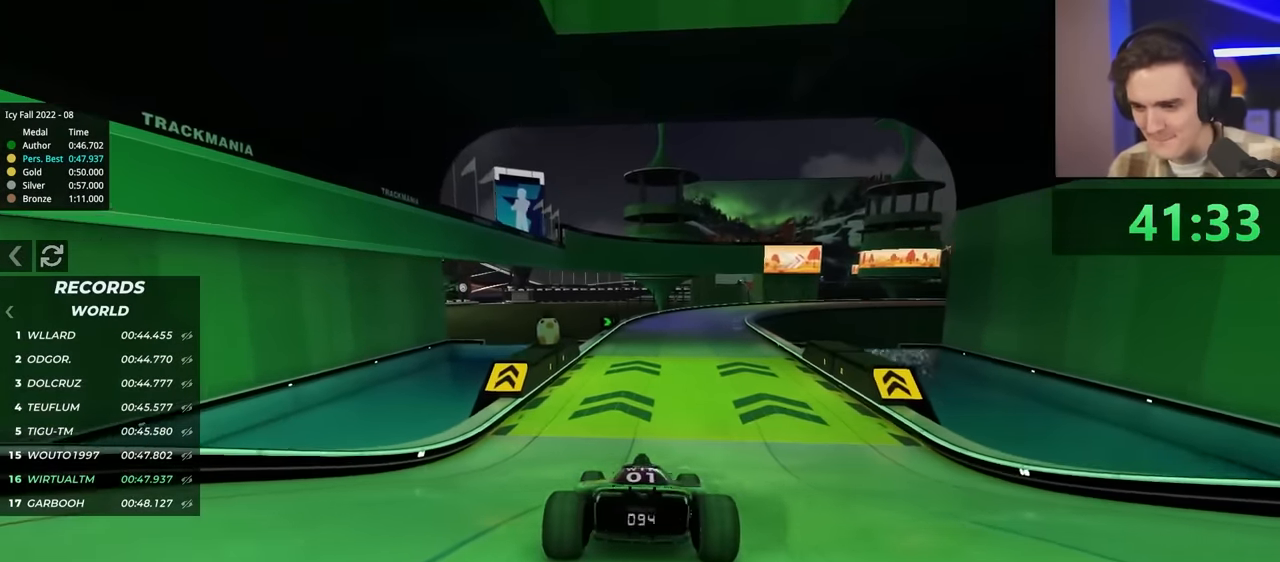
{"keys": ["up"], "events": [[350, "right", "down"], [400, "right", "up"]]}
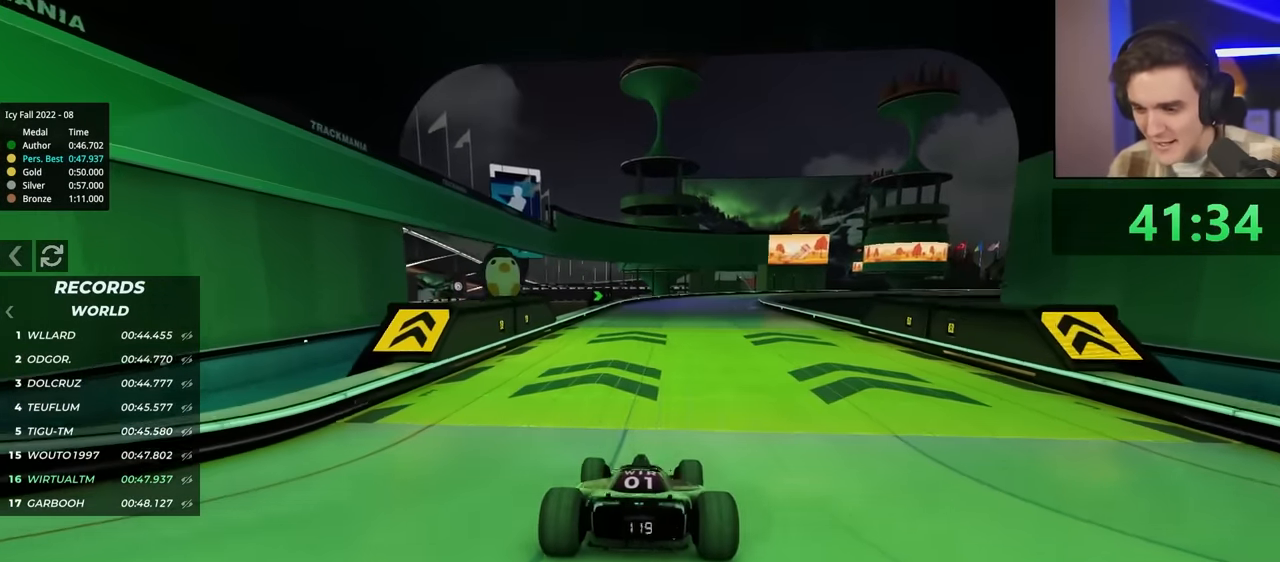
{"keys": ["right", "up"], "events": [[316, "right", "down"], [433, "right", "up"], [483, "right", "down"]]}
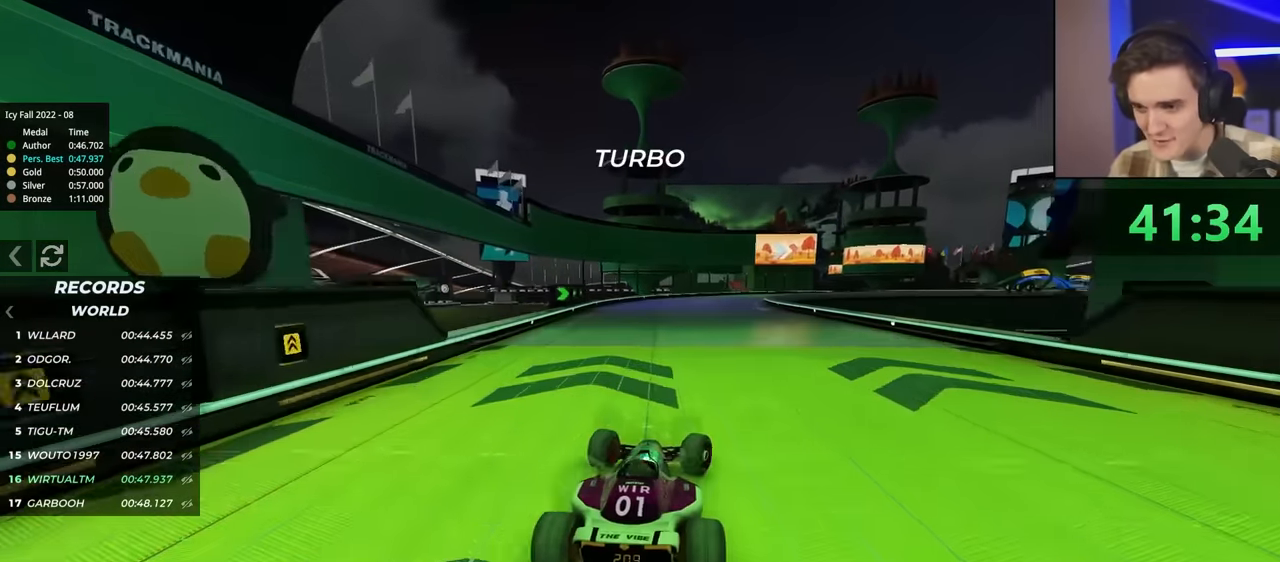
{"keys": ["right"], "events": [[316, "up", "up"]]}
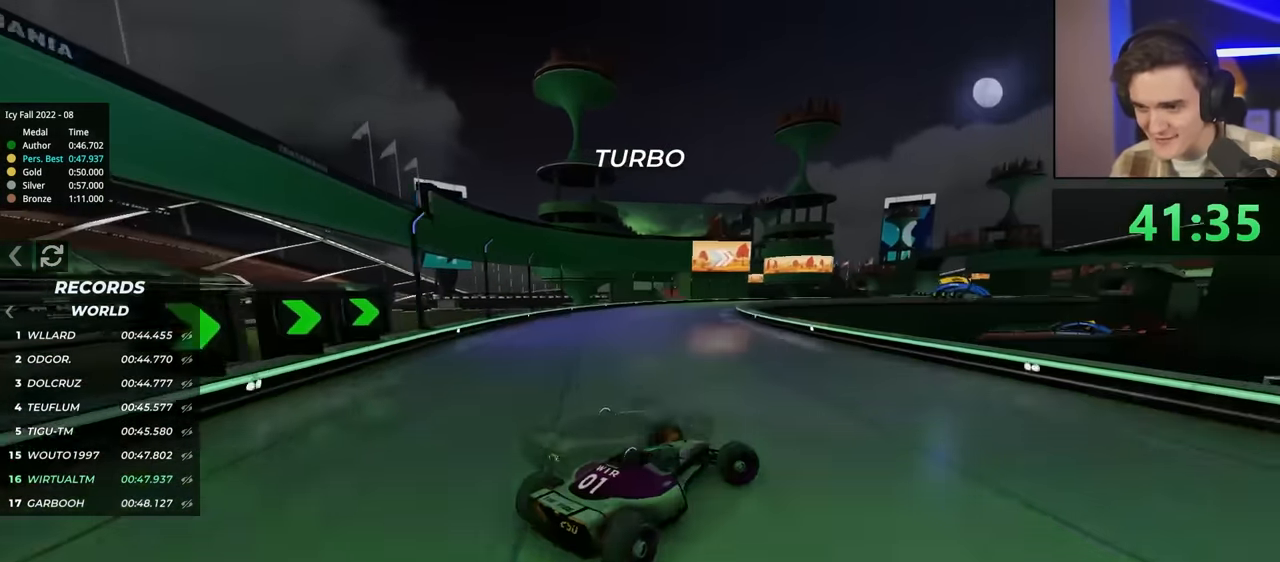
{"keys": ["left", "up"], "events": [[16, "up", "down"], [50, "brake", "down"], [150, "brake", "up"], [150, "left", "down"], [150, "right", "up"], [200, "up", "up"], [483, "up", "down"]]}
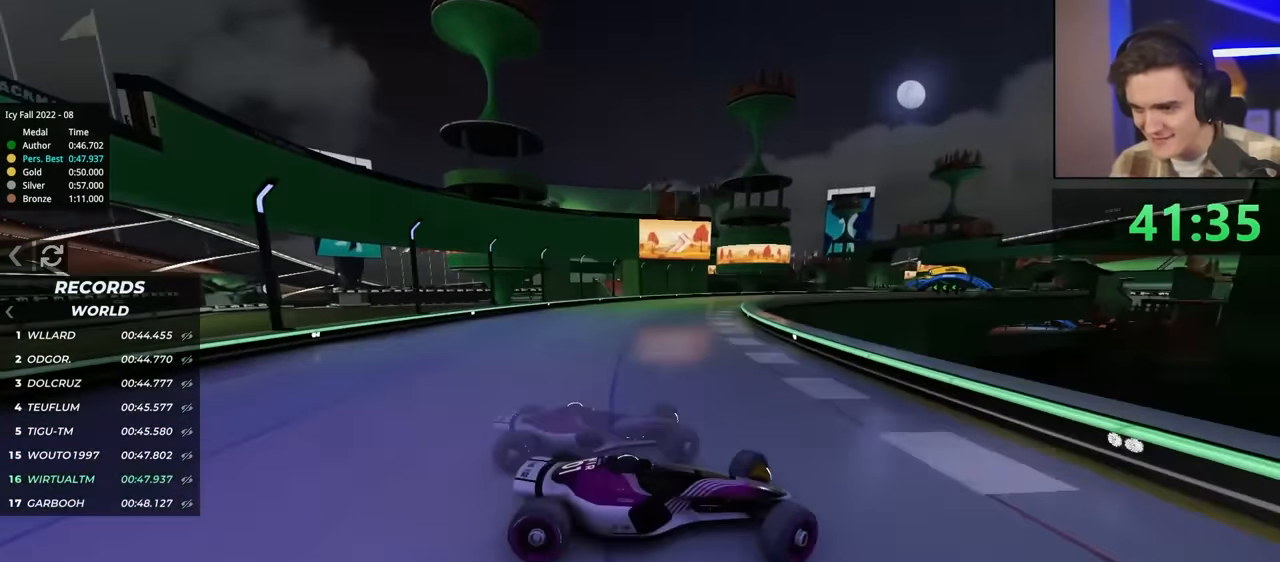
{"keys": ["left"], "events": [[449, "up", "up"]]}
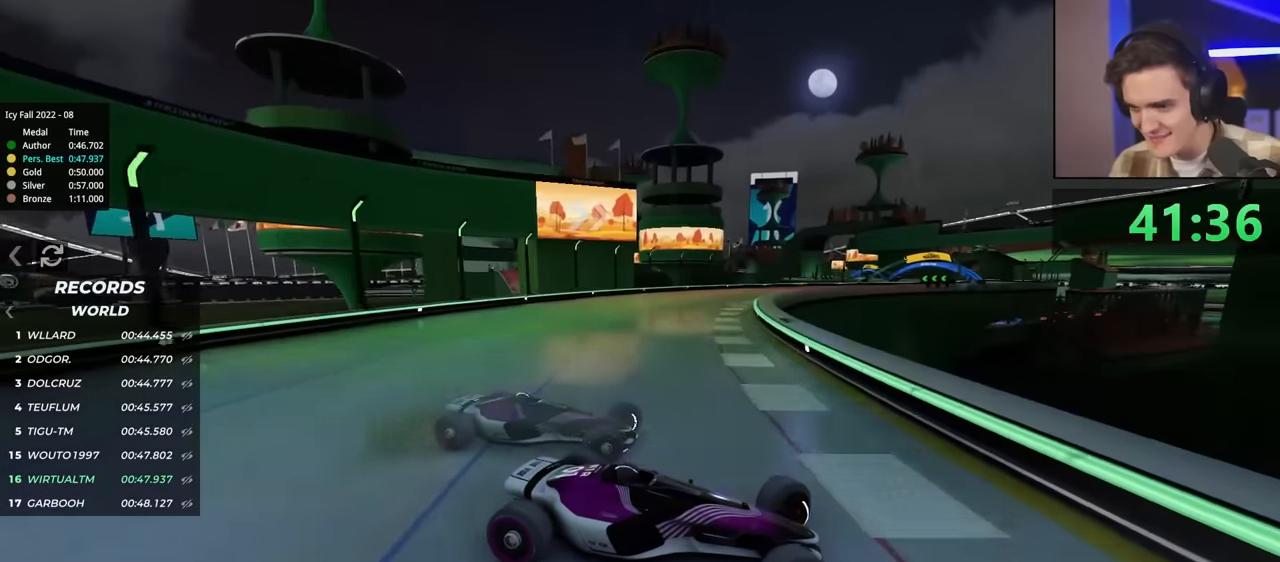
{"keys": ["left", "up"], "events": [[34, "up", "down"], [417, "brake", "down"], [467, "brake", "up"]]}
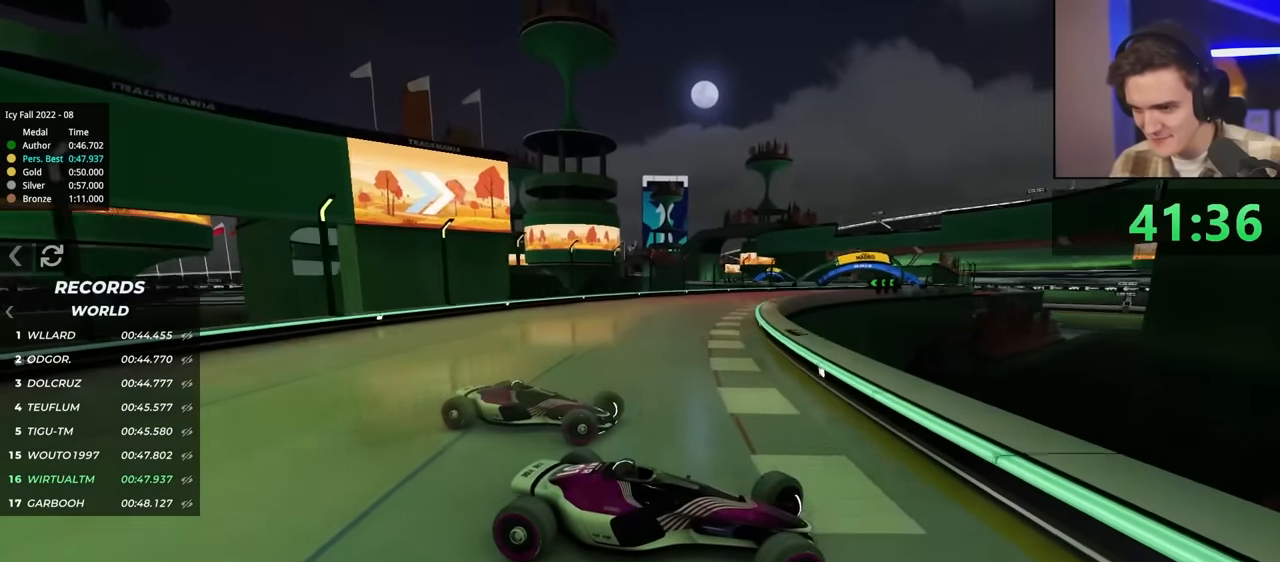
{"keys": ["left"], "events": [[484, "up", "up"]]}
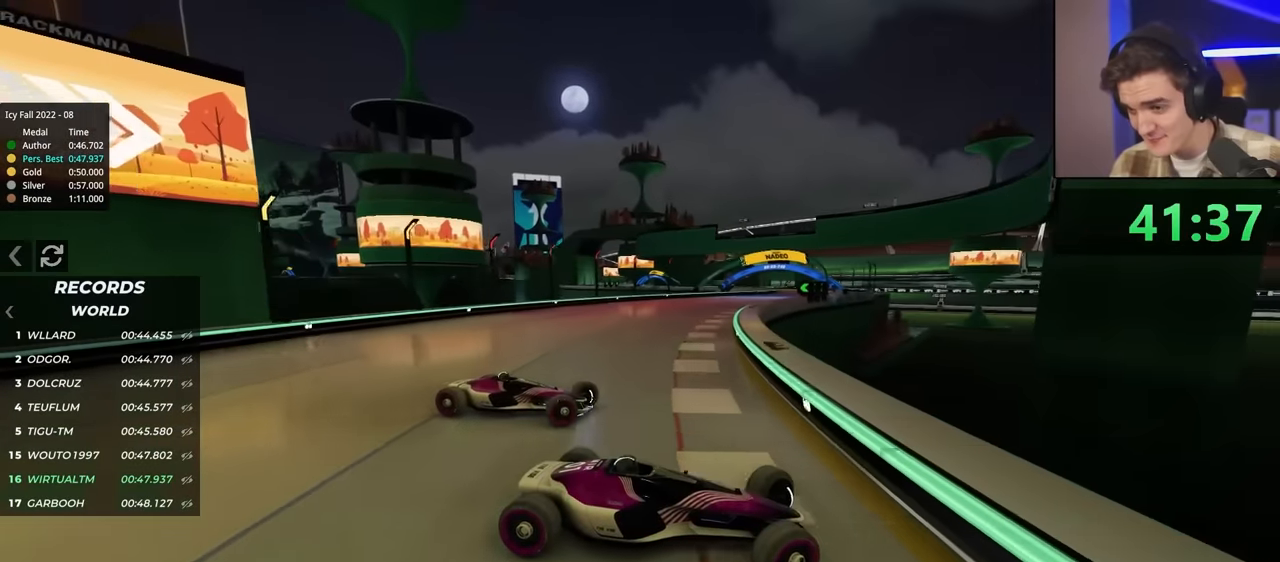
{"keys": ["left", "up"], "events": [[34, "up", "down"]]}
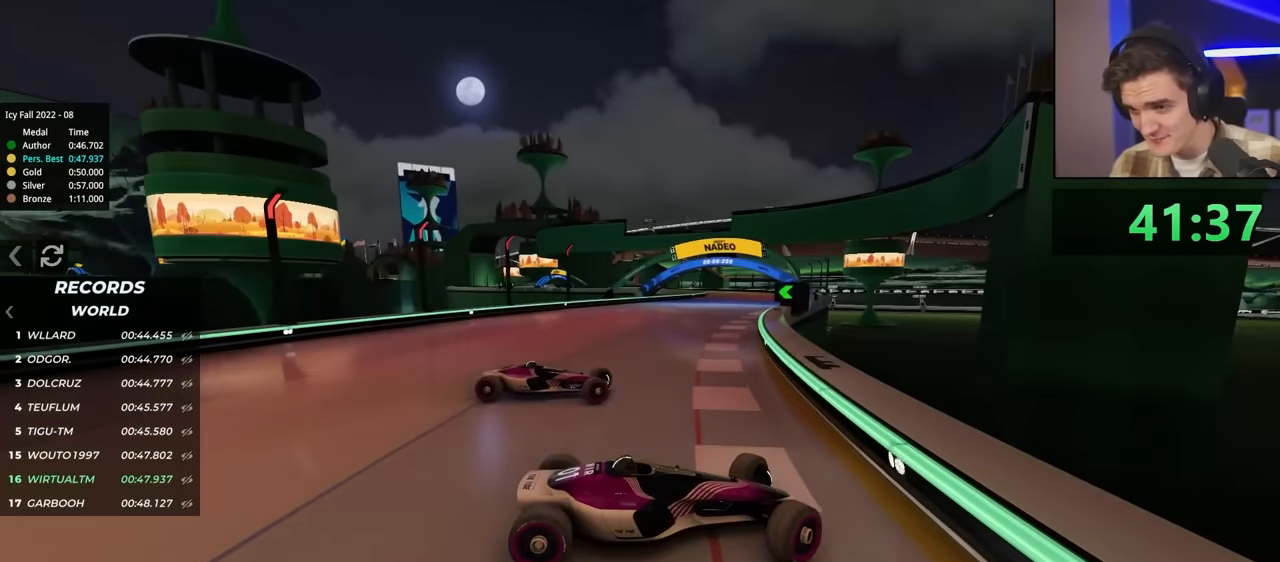
{"keys": ["left", "up"], "events": [[250, "up", "up"], [334, "up", "down"]]}
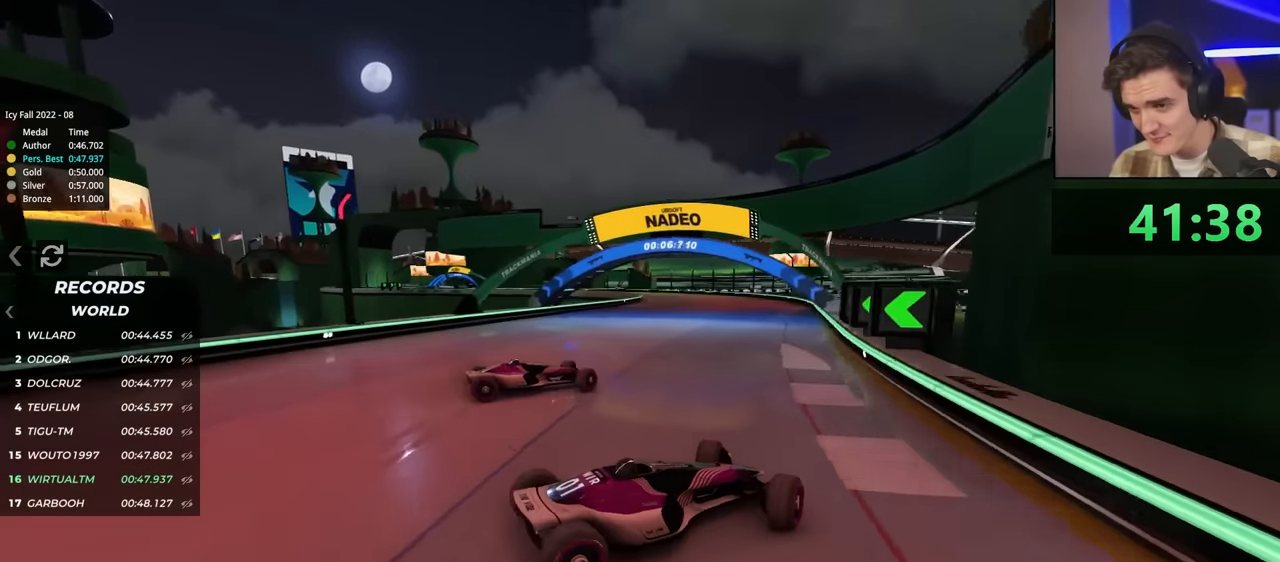
{"keys": ["left", "up"], "events": [[34, "up", "up"], [400, "up", "down"]]}
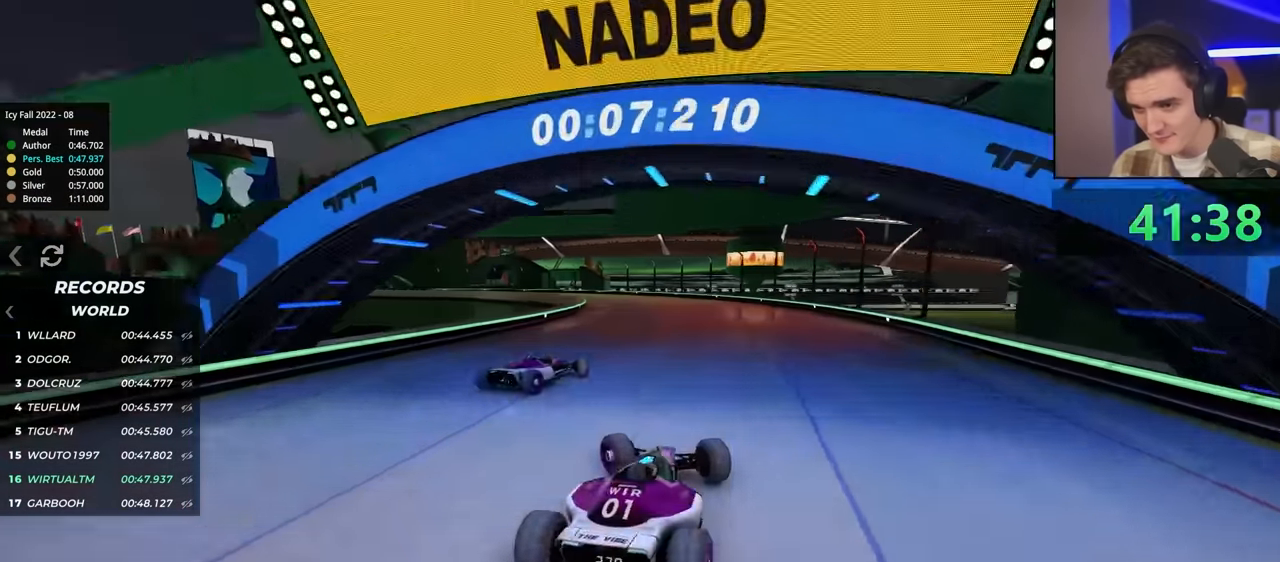
{"keys": ["right"], "events": [[234, "up", "up"], [317, "left", "up"], [467, "right", "down"]]}
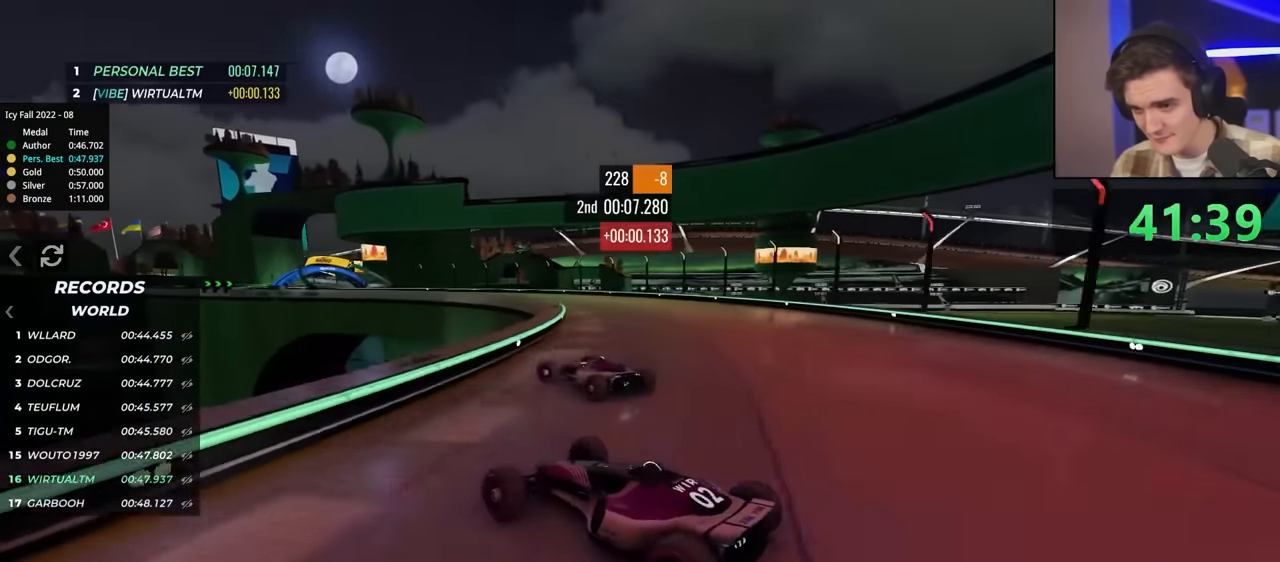
{"keys": ["right", "up"], "events": [[17, "up", "down"], [250, "up", "up"], [334, "up", "down"]]}
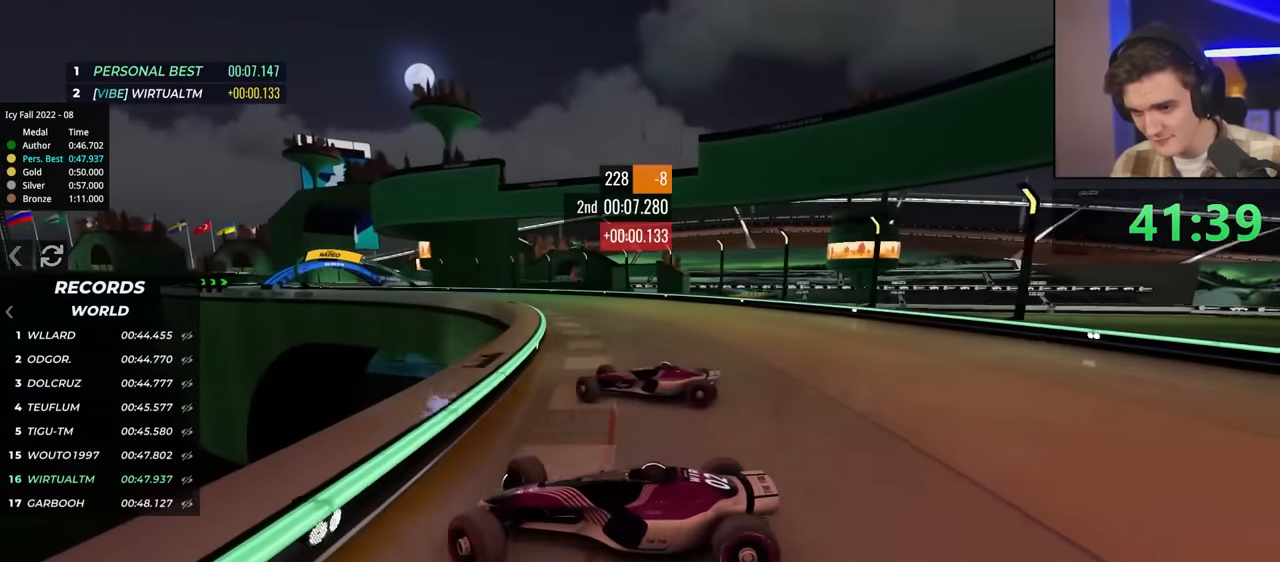
{"keys": ["right", "up"], "events": [[267, "up", "up"], [300, "up", "down"]]}
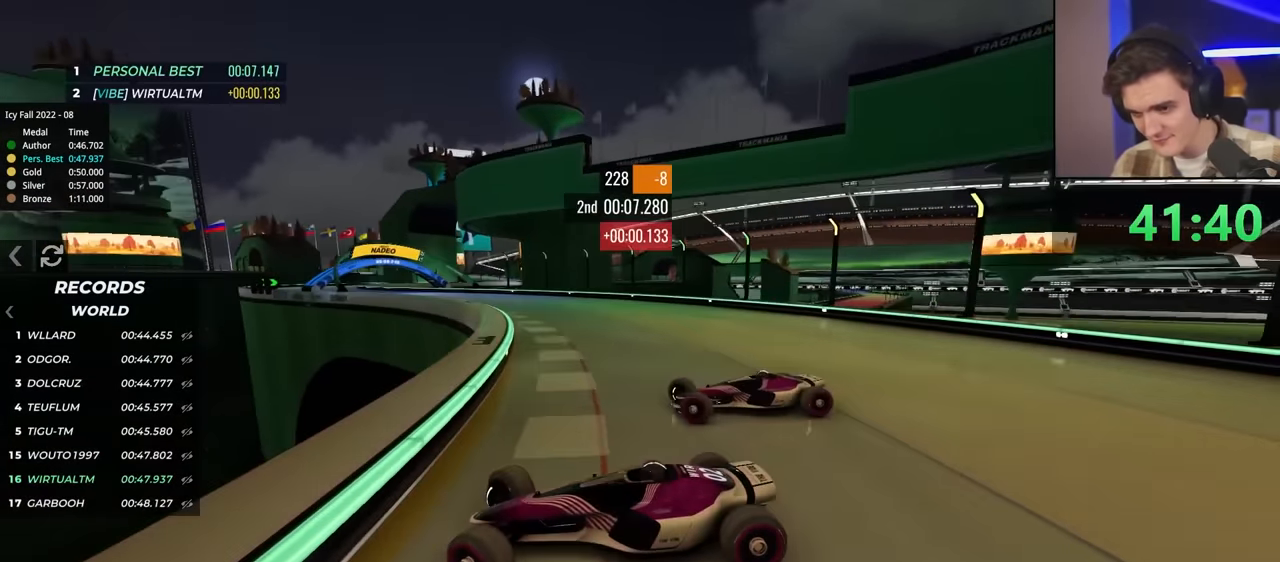
{"keys": ["right", "up"], "events": [[184, "brake", "down"], [234, "brake", "up"]]}
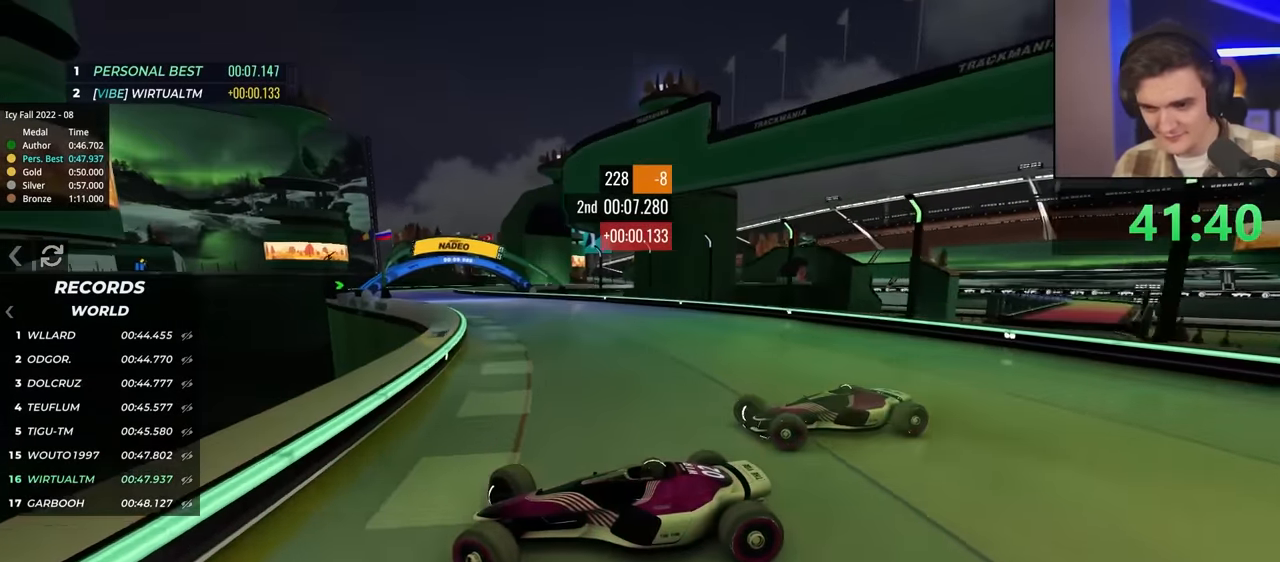
{"keys": ["right", "up"], "events": []}
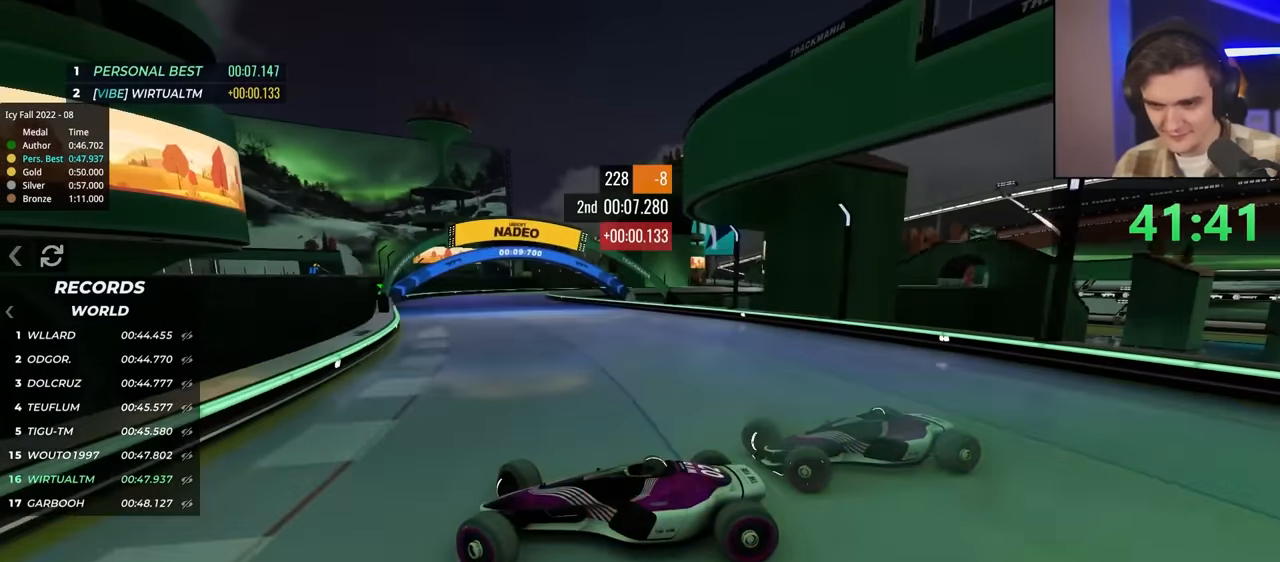
{"keys": ["right", "up"], "events": [[117, "up", "up"], [217, "up", "down"], [350, "up", "up"], [450, "up", "down"]]}
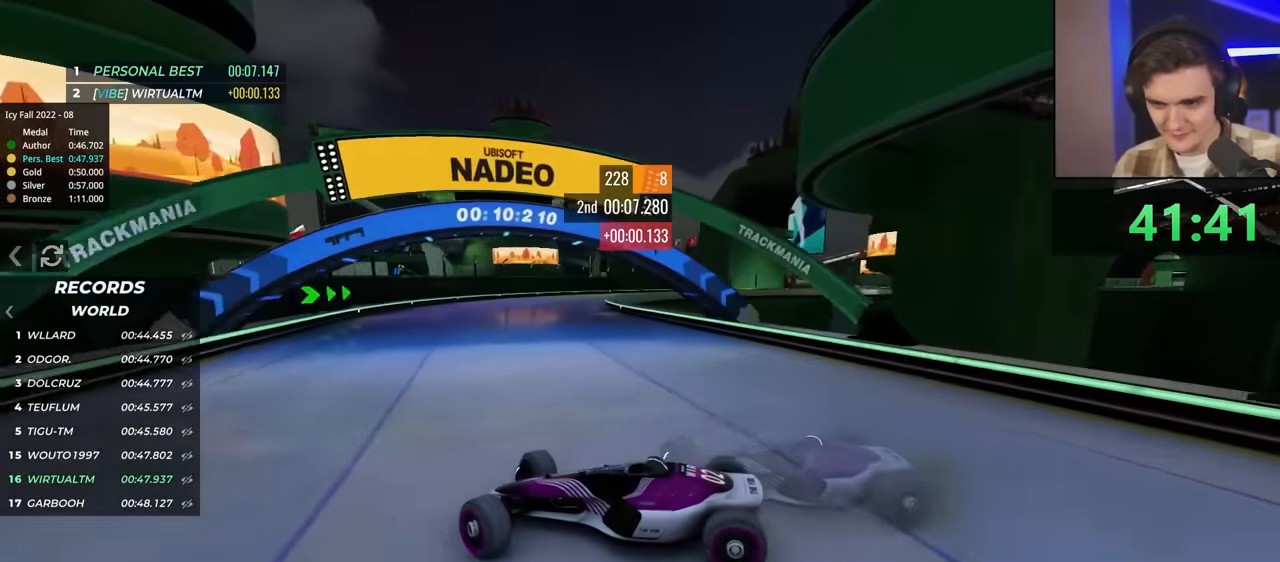
{"keys": ["right"], "events": [[84, "up", "up"], [167, "up", "down"], [350, "up", "up"]]}
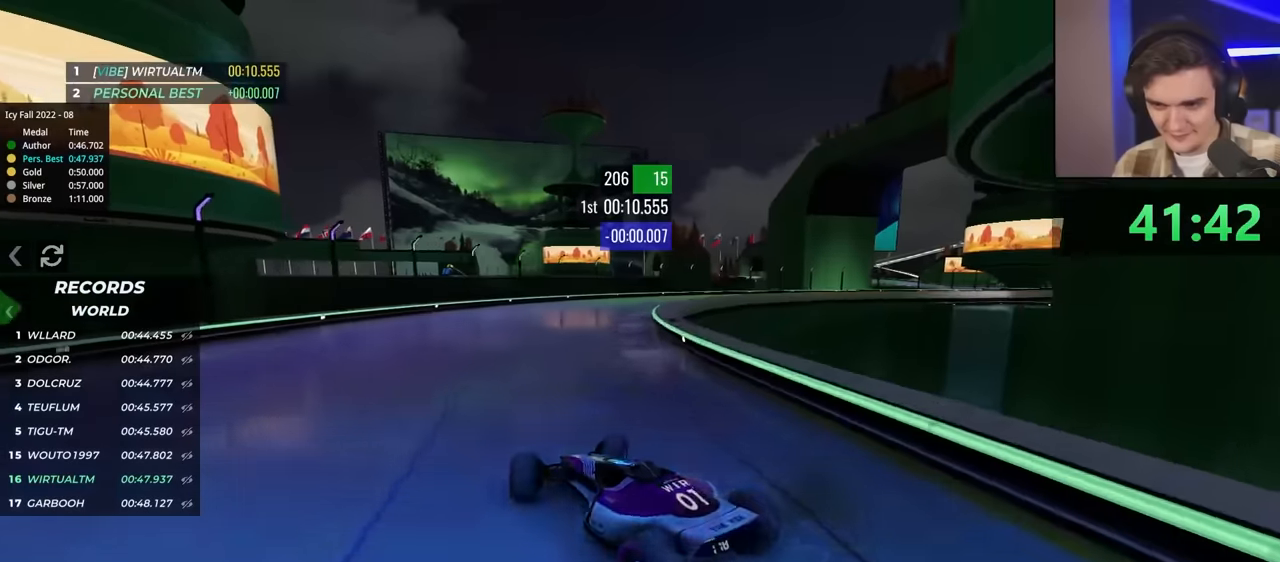
{"keys": ["up"], "events": [[317, "brake", "down"], [317, "up", "down"], [417, "brake", "up"], [500, "right", "up"]]}
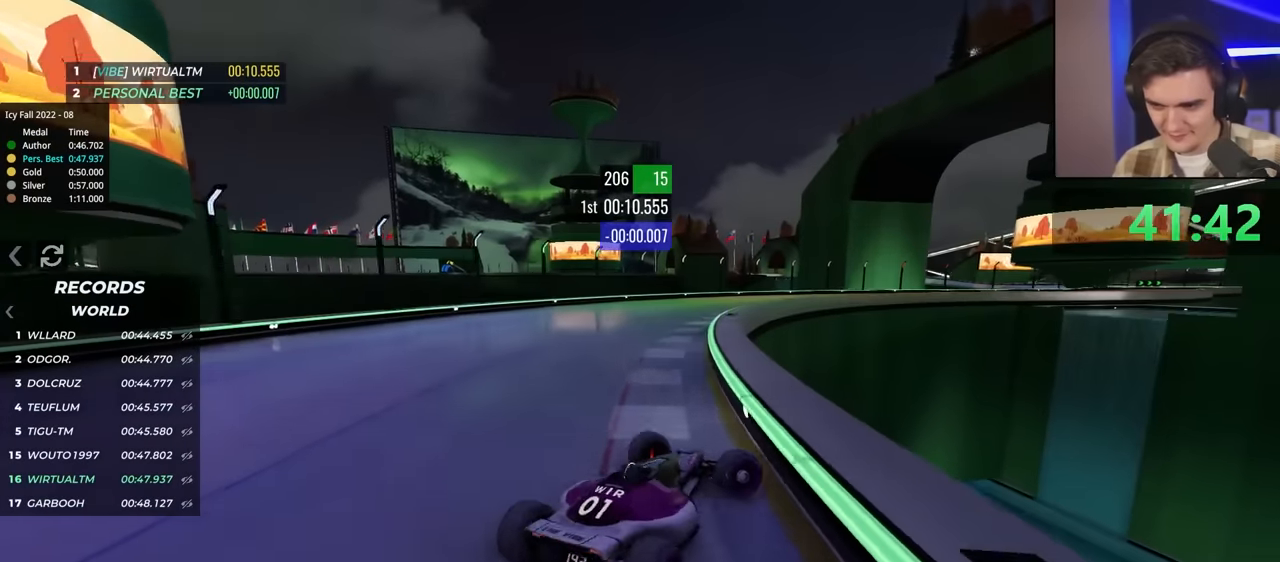
{"keys": ["brake", "up"], "events": [[17, "up", "up"], [50, "left", "down"], [250, "up", "down"], [434, "left", "up"], [484, "brake", "down"]]}
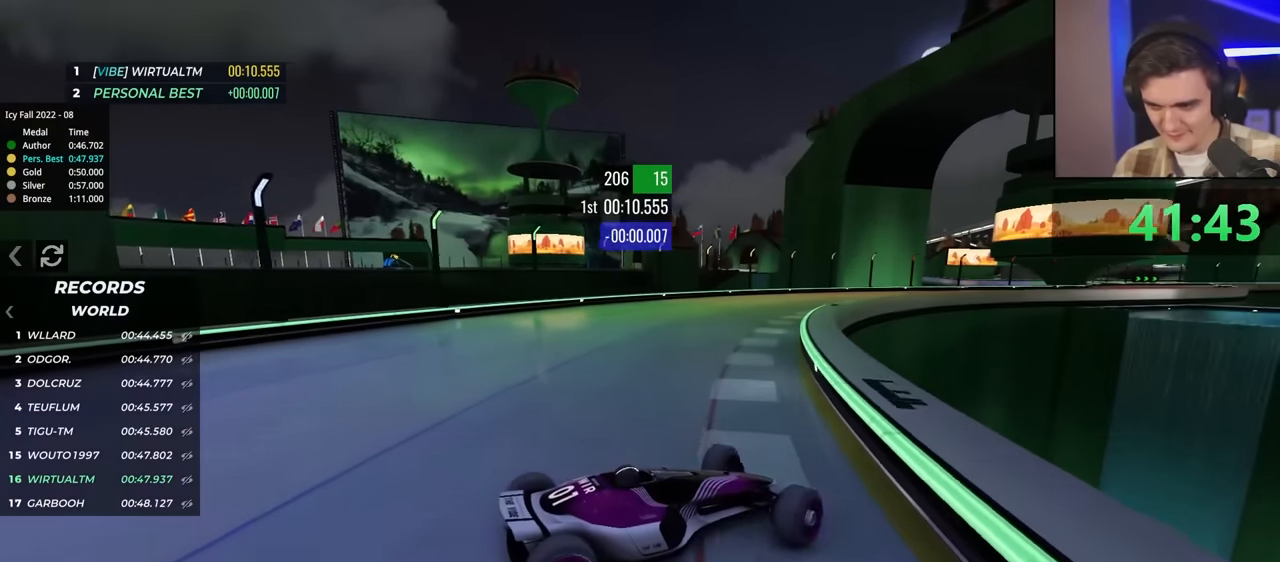
{"keys": ["left", "up"], "events": [[17, "brake", "up"], [67, "left", "down"]]}
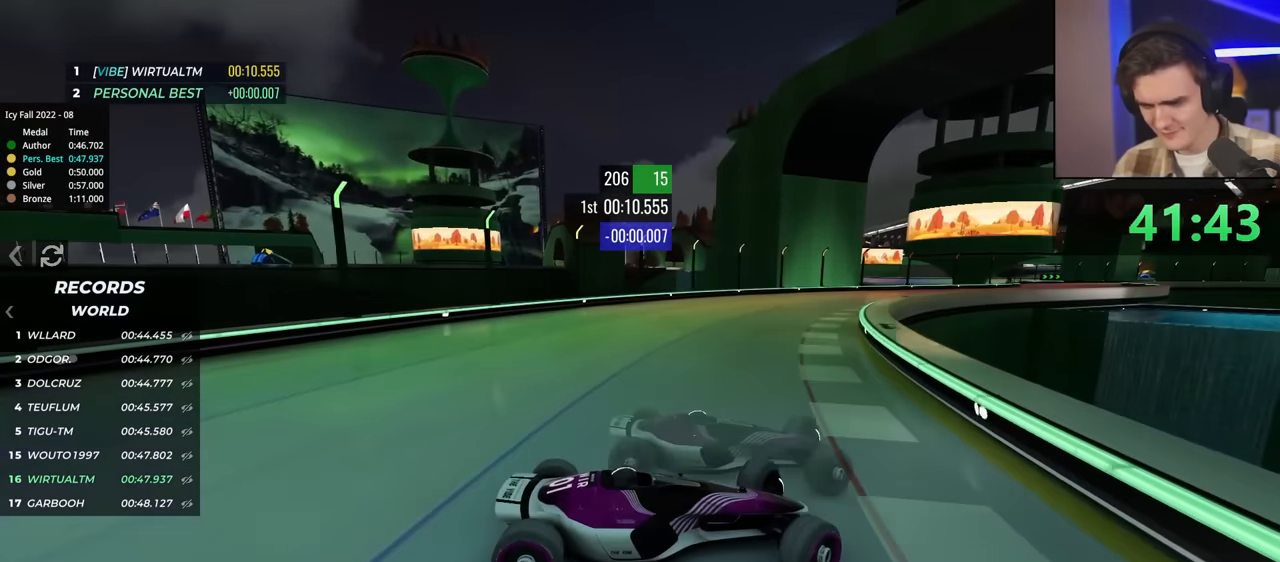
{"keys": ["left", "up"], "events": [[367, "up", "up"], [417, "up", "down"]]}
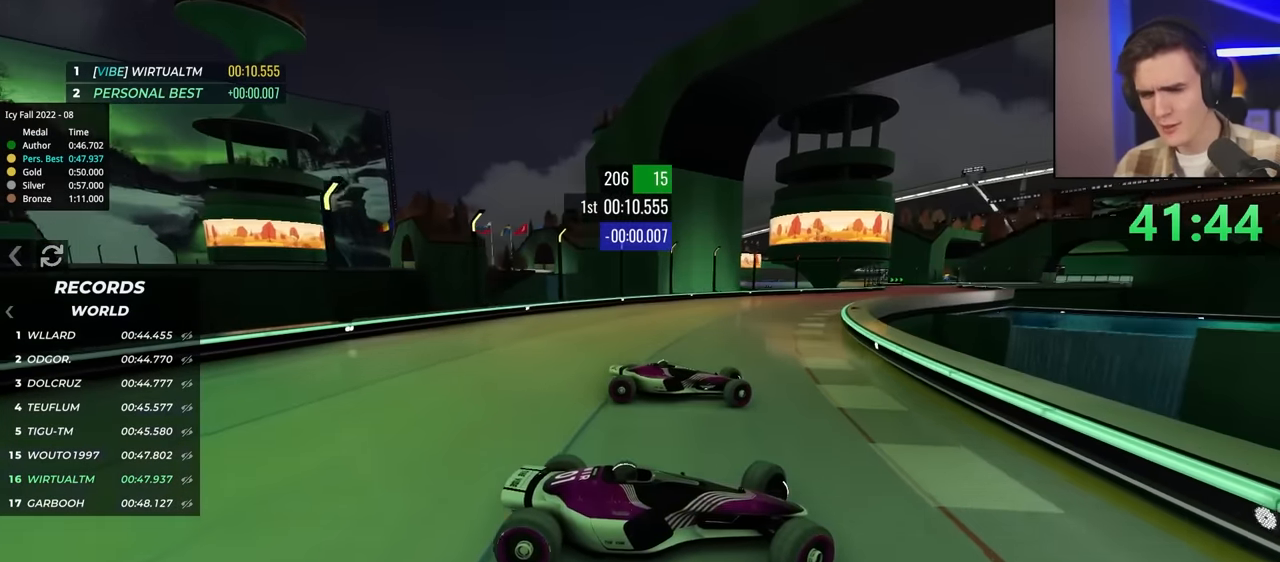
{"keys": ["left"], "events": [[250, "up", "up"], [334, "up", "down"], [434, "up", "up"]]}
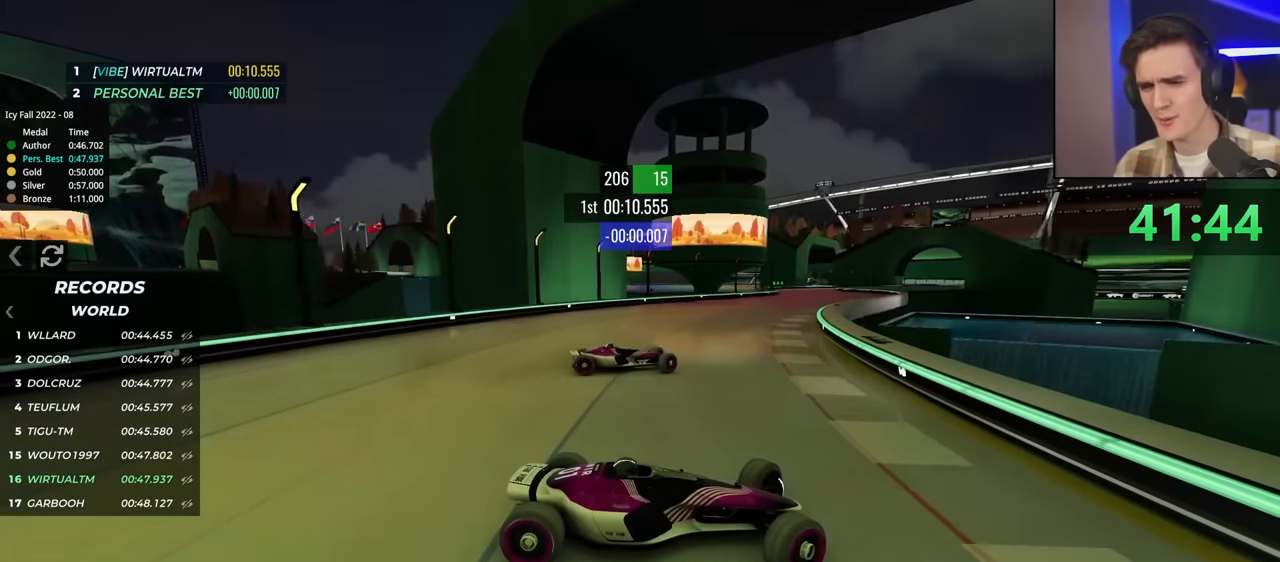
{"keys": ["up"], "events": [[17, "up", "down"], [400, "left", "up"]]}
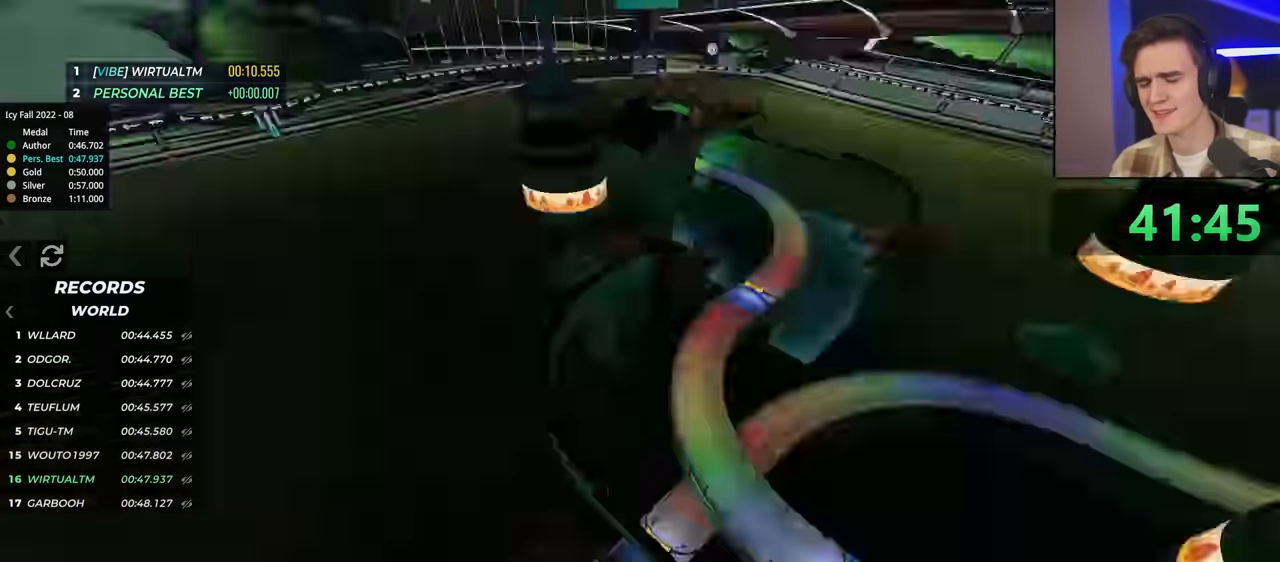
{"keys": ["up"], "events": []}
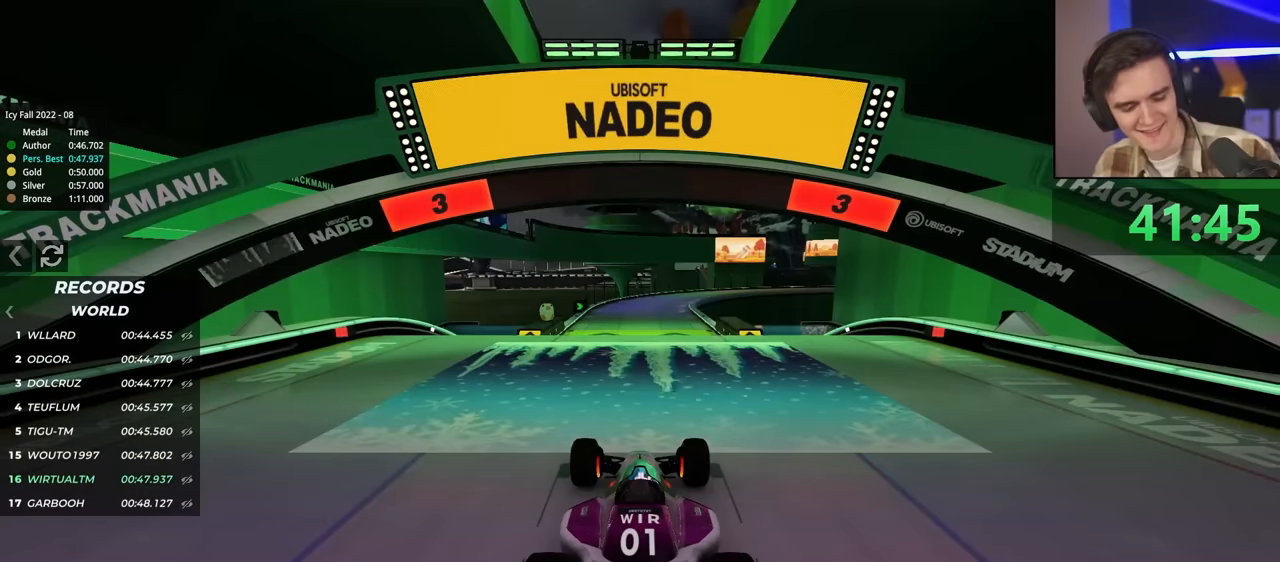
{"keys": ["up"], "events": []}
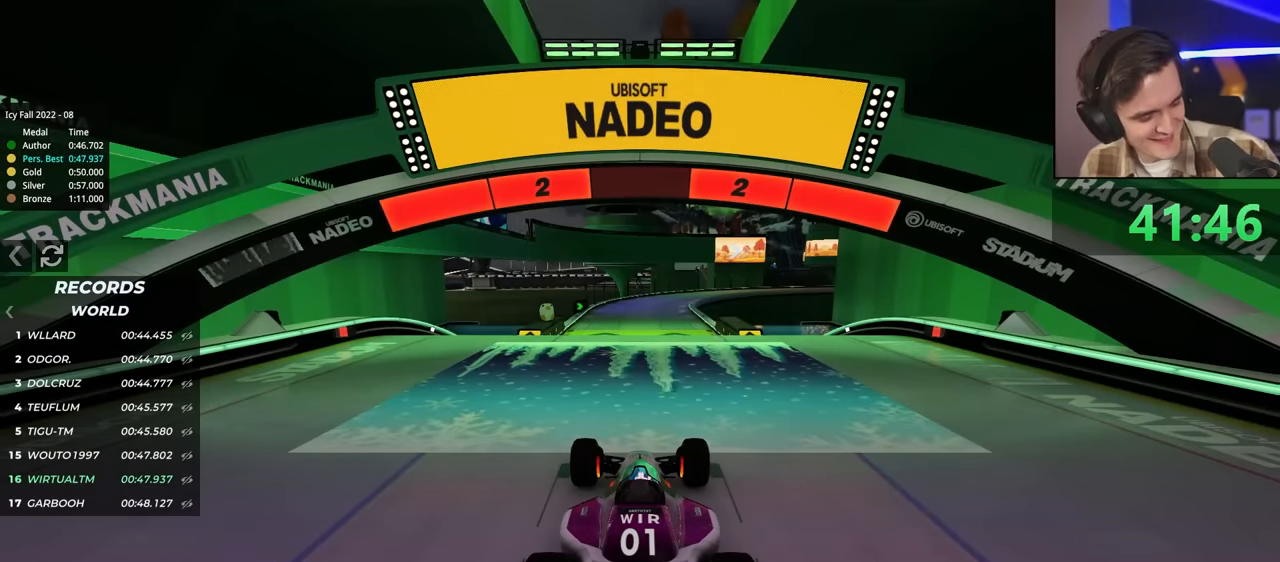
{"keys": ["up"], "events": []}